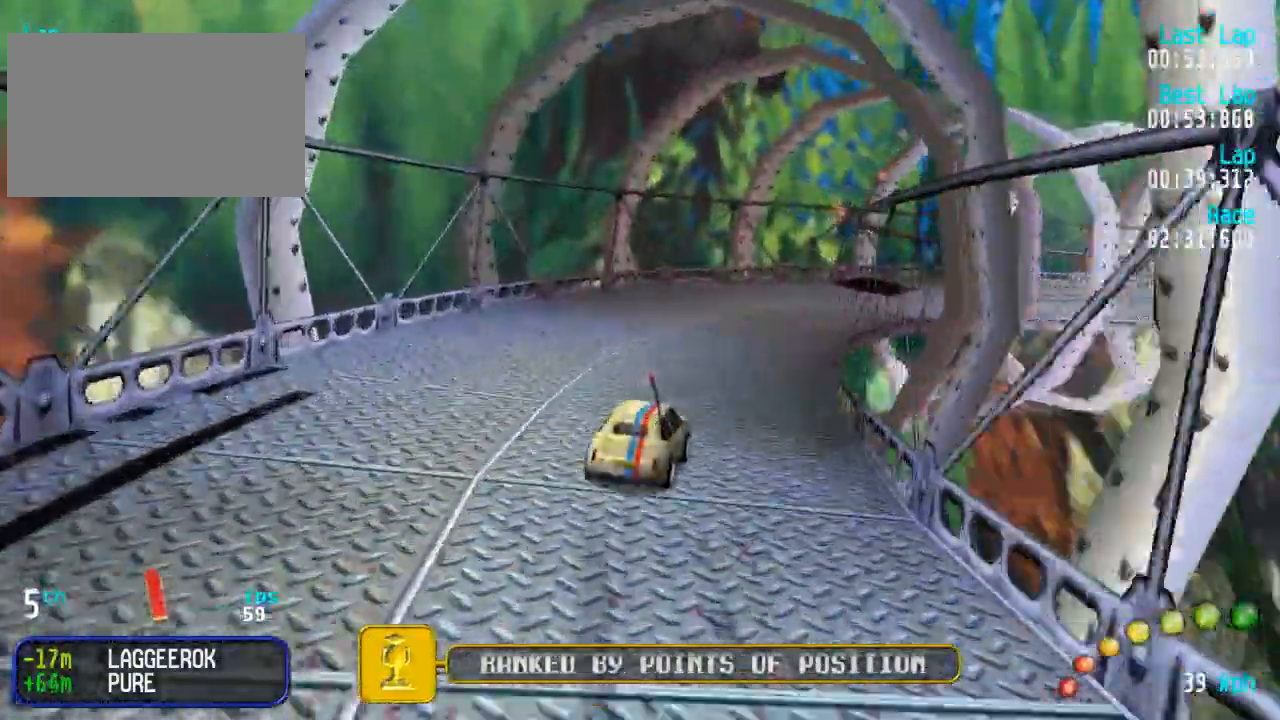
Gameplay with a controller (Xbox layout); each line is a JSON object with the inputs held at the frame after it. "events" lists button and stick changes between this image and that frame as [ms after this image, input, new state], when the widget could be followed in between.
{"buttons": ["A", "DPAD_RIGHT"], "left_stick": "center", "right_stick": "center", "events": [[133, "DPAD_DOWN", "down"], [267, "A", "up"], [333, "A", "down"], [433, "DPAD_UP", "down"], [450, "DPAD_DOWN", "up"], [500, "DPAD_UP", "up"]]}
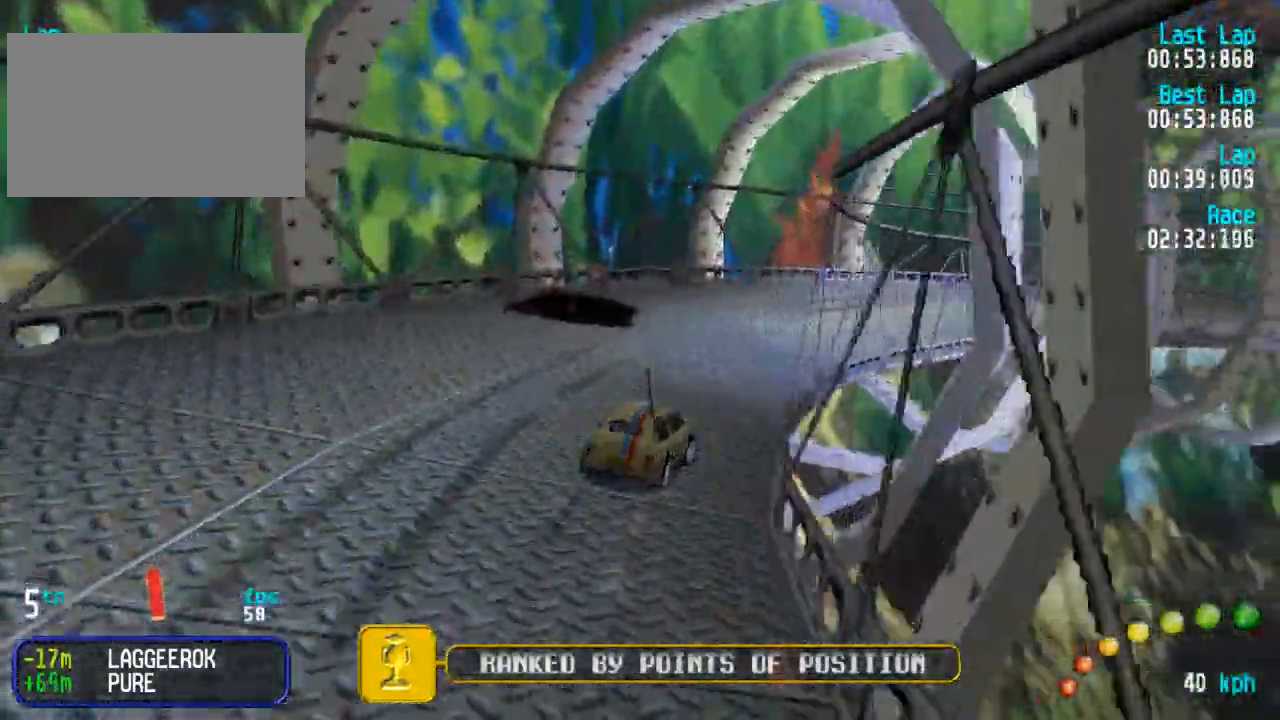
{"buttons": ["A", "DPAD_RIGHT"], "left_stick": "center", "right_stick": "center"}
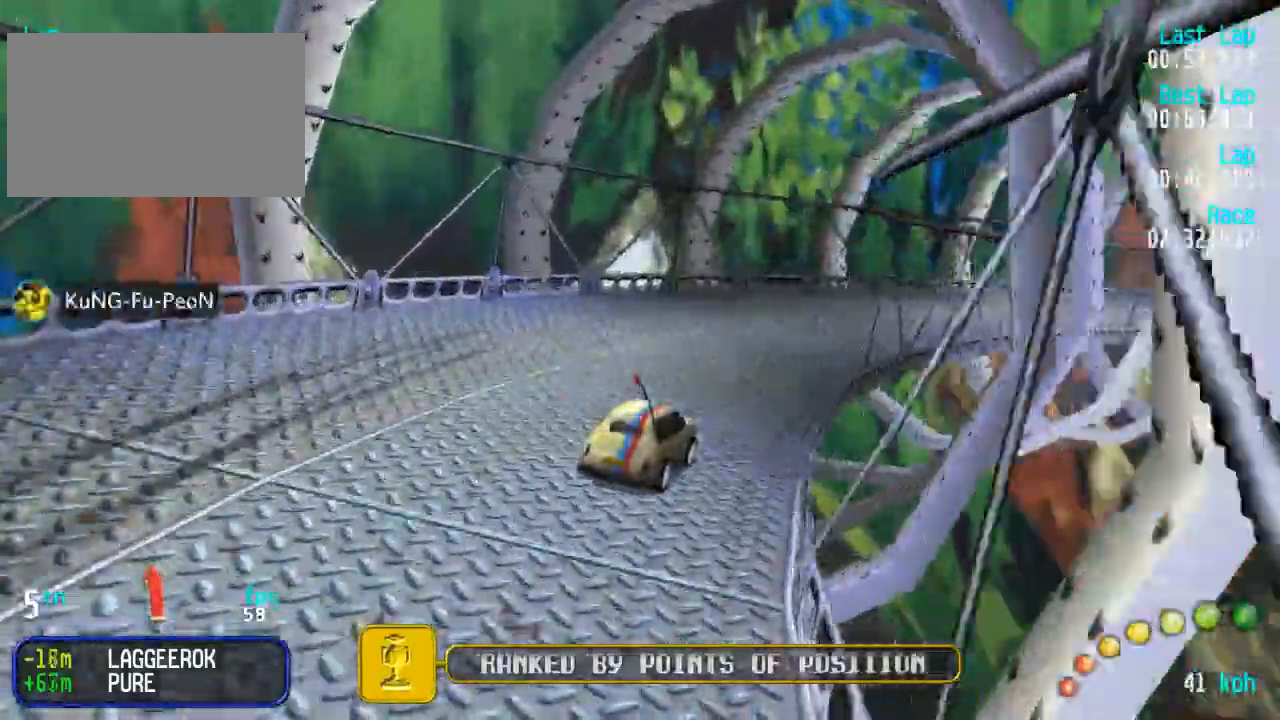
{"buttons": ["A", "DPAD_RIGHT"], "left_stick": "center", "right_stick": "center", "events": [[17, "DPAD_UP", "down"], [33, "DPAD_DOWN", "down"], [200, "DPAD_DOWN", "up"], [250, "DPAD_UP", "up"], [350, "DPAD_DOWN", "down"], [400, "DPAD_UP", "down"], [467, "DPAD_DOWN", "up"], [483, "DPAD_UP", "up"]]}
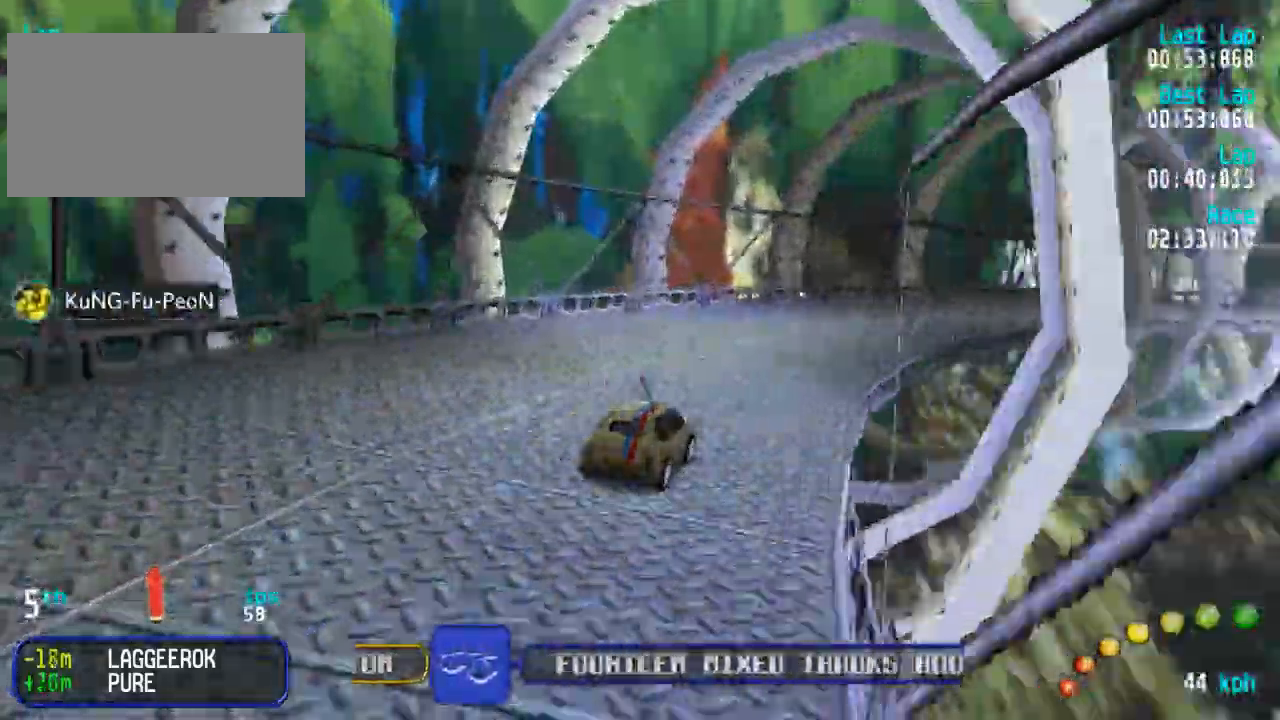
{"buttons": ["A", "DPAD_RIGHT"], "left_stick": "center", "right_stick": "center", "events": [[33, "DPAD_DOWN", "down"], [33, "DPAD_UP", "down"], [217, "DPAD_DOWN", "up"], [233, "DPAD_UP", "up"], [283, "DPAD_DOWN", "down"], [283, "DPAD_UP", "down"], [450, "DPAD_DOWN", "up"], [467, "DPAD_UP", "up"]]}
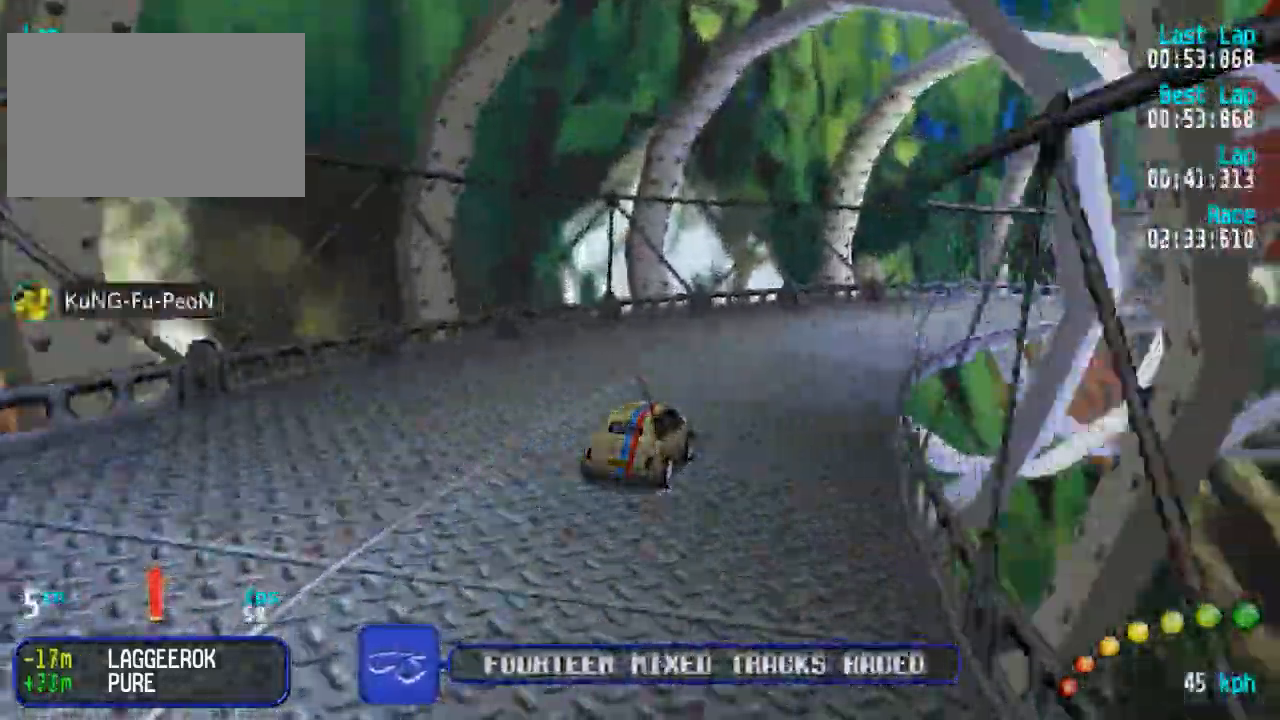
{"buttons": ["A", "DPAD_RIGHT"], "left_stick": "center", "right_stick": "center", "events": [[17, "DPAD_DOWN", "down"], [33, "DPAD_UP", "down"], [450, "DPAD_DOWN", "up"], [467, "DPAD_UP", "up"]]}